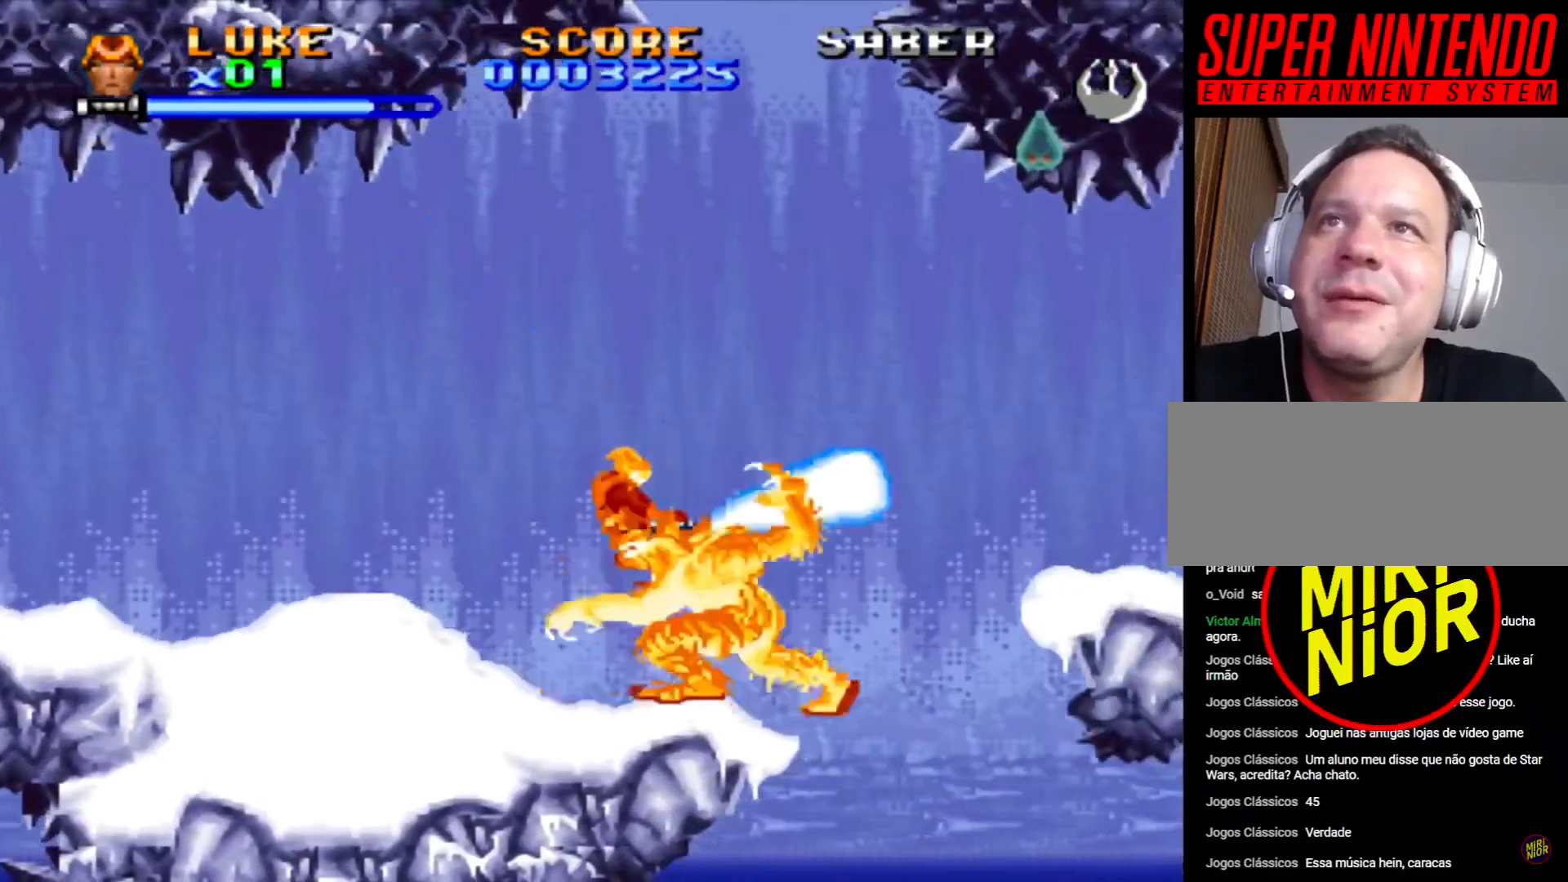
Gameplay with a controller (PlayStation layout); each line is a JSON object with the inputs held at the frame after it. "events" lists button and stick changes between this image and that frame as [ms after this image, input, new state], when the widget could be followed in between. Not read: L2 L3 R2 R3.
{"buttons": ["CROSS", "DPAD_RIGHT"], "events": [[17, "CROSS", "up"], [33, "DPAD_LEFT", "down"], [83, "CROSS", "down"], [150, "CROSS", "up"], [217, "CROSS", "down"], [283, "CROSS", "up"], [333, "CROSS", "down"], [350, "DPAD_LEFT", "up"], [350, "DPAD_RIGHT", "down"], [400, "CROSS", "up"], [467, "CROSS", "down"]]}
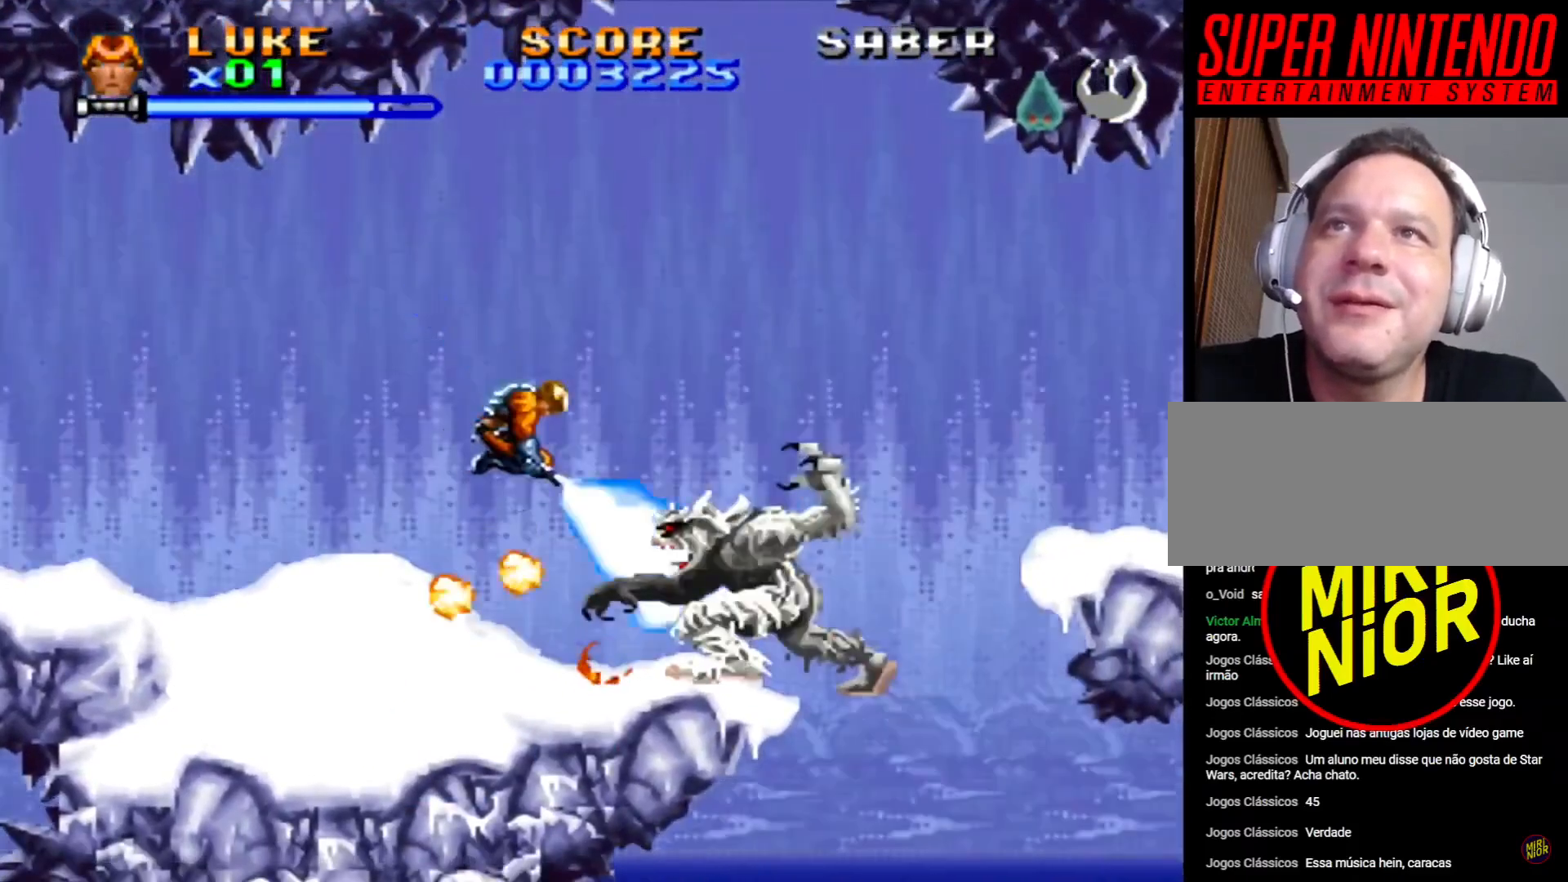
{"buttons": ["CROSS"], "events": [[33, "CROSS", "up"], [83, "CROSS", "down"], [150, "CROSS", "up"], [217, "CROSS", "down"], [217, "DPAD_RIGHT", "up"], [267, "CROSS", "up"], [333, "CROSS", "down"], [400, "CROSS", "up"], [467, "CROSS", "down"]]}
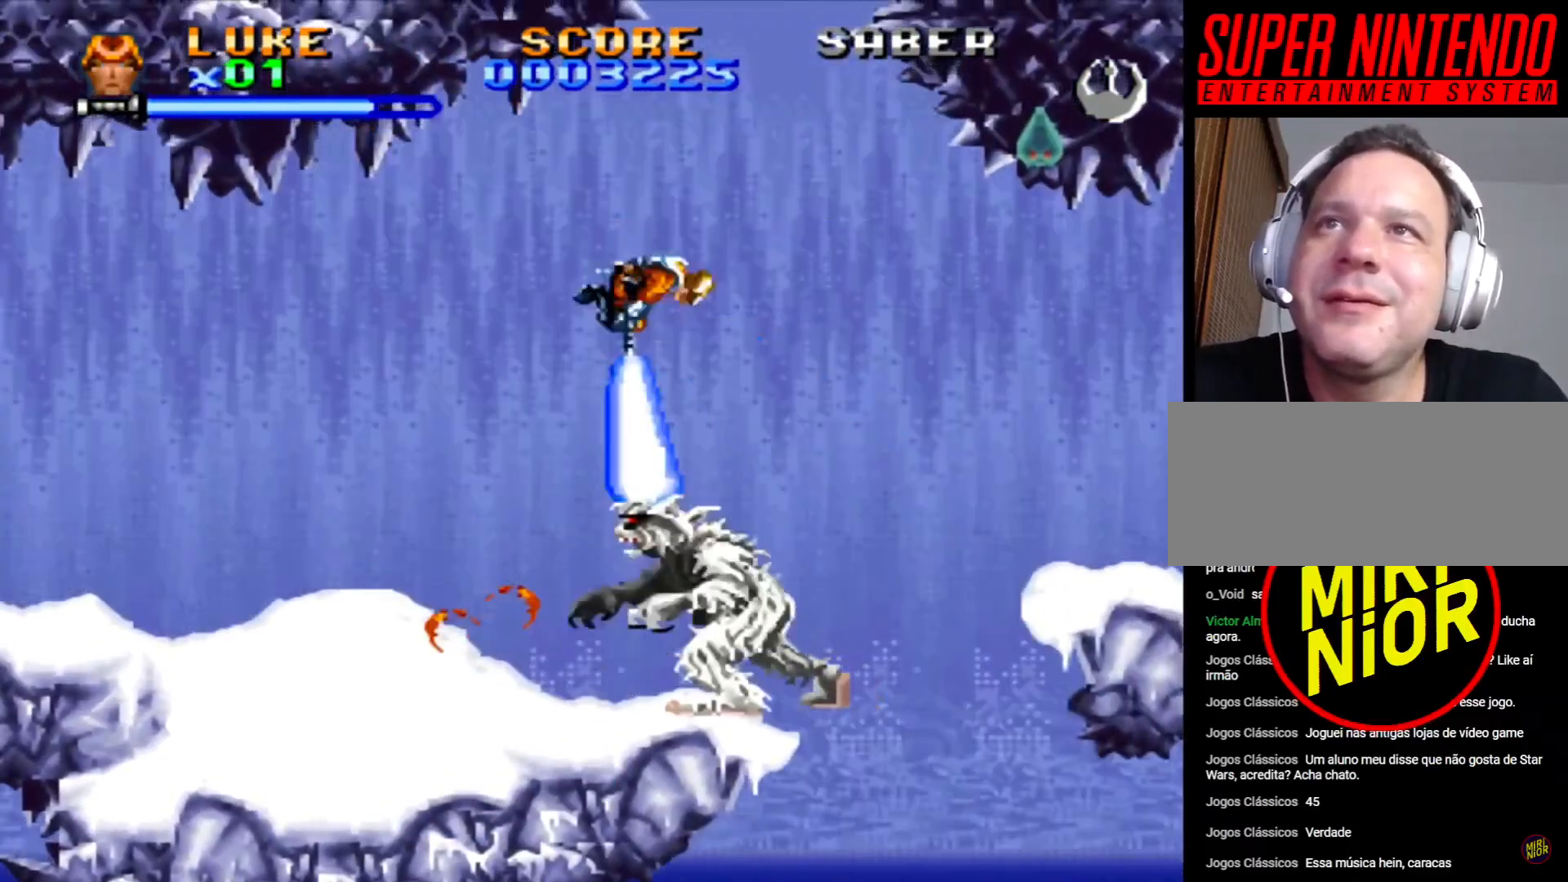
{"buttons": [], "events": [[17, "CROSS", "up"], [83, "CROSS", "down"], [283, "CROSS", "up"], [333, "CROSS", "down"], [400, "CROSS", "up"]]}
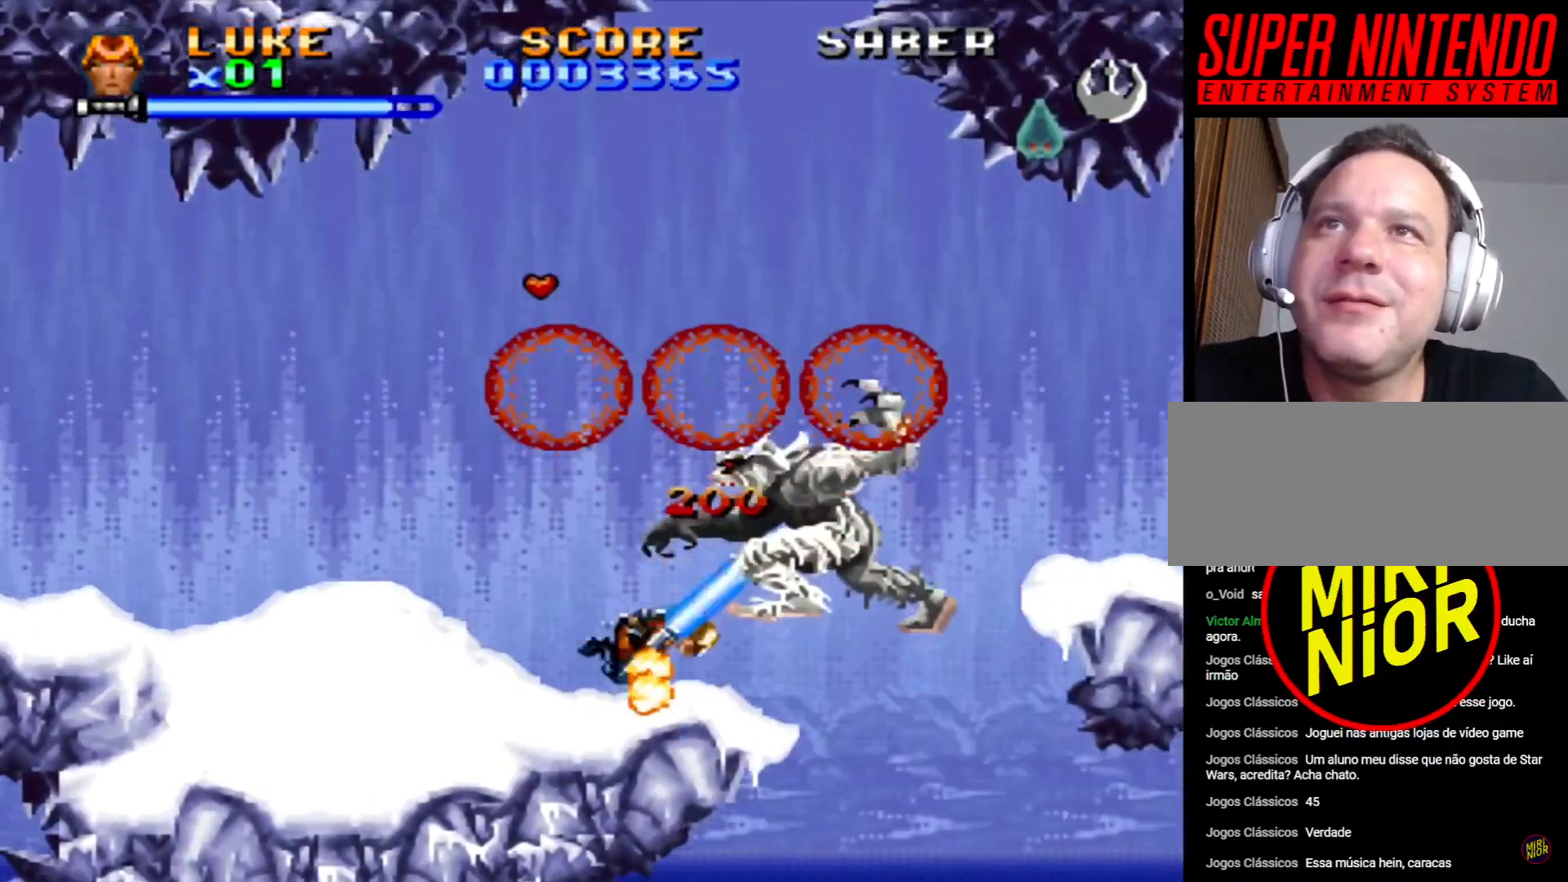
{"buttons": [], "events": []}
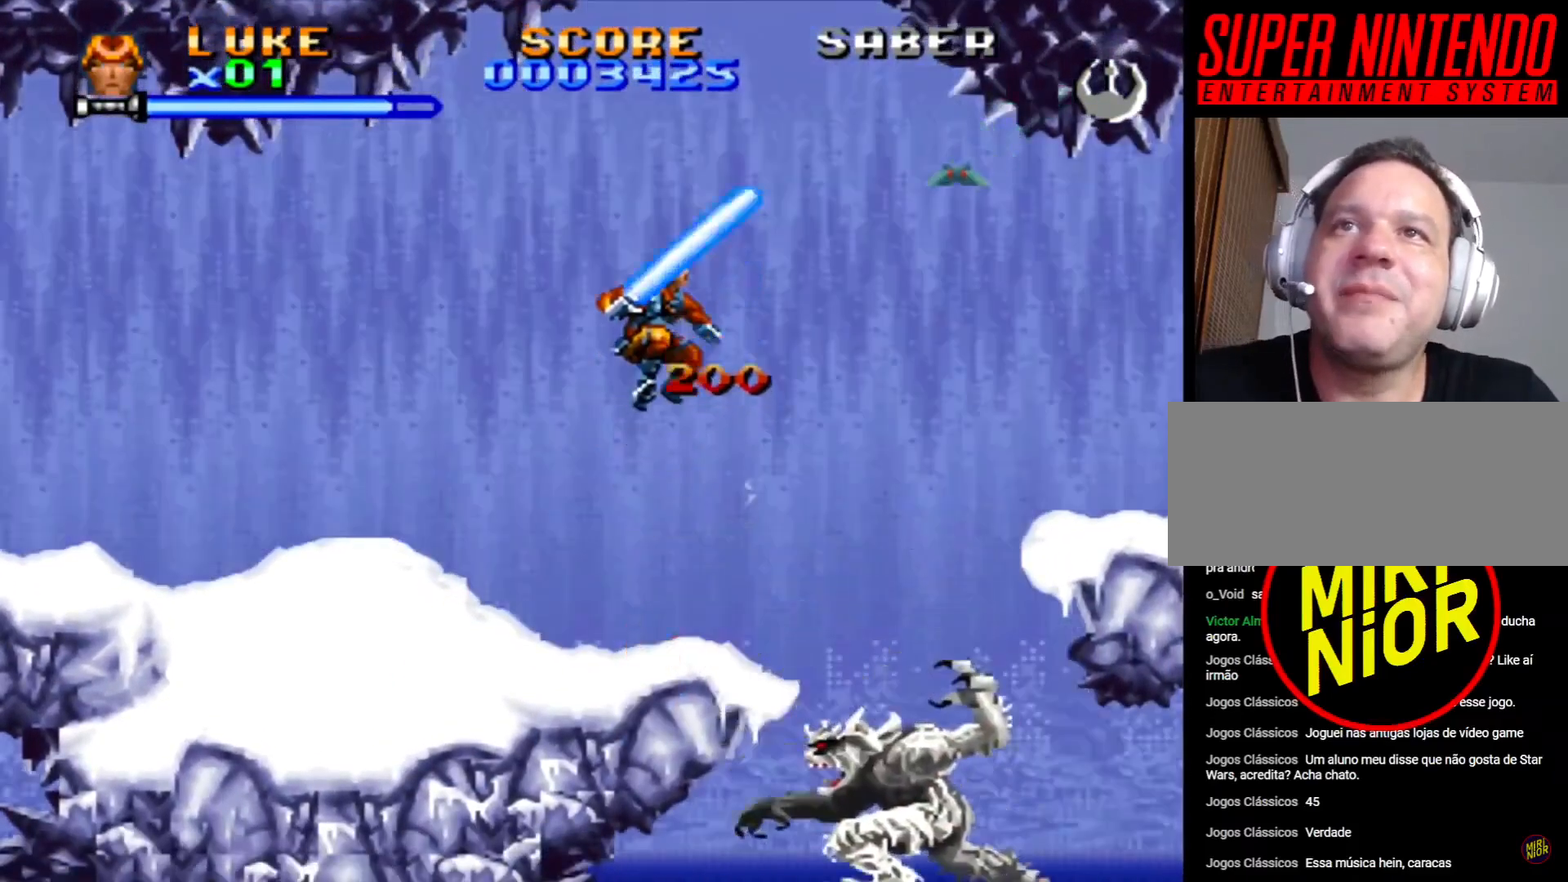
{"buttons": ["CROSS"], "events": [[417, "CROSS", "down"]]}
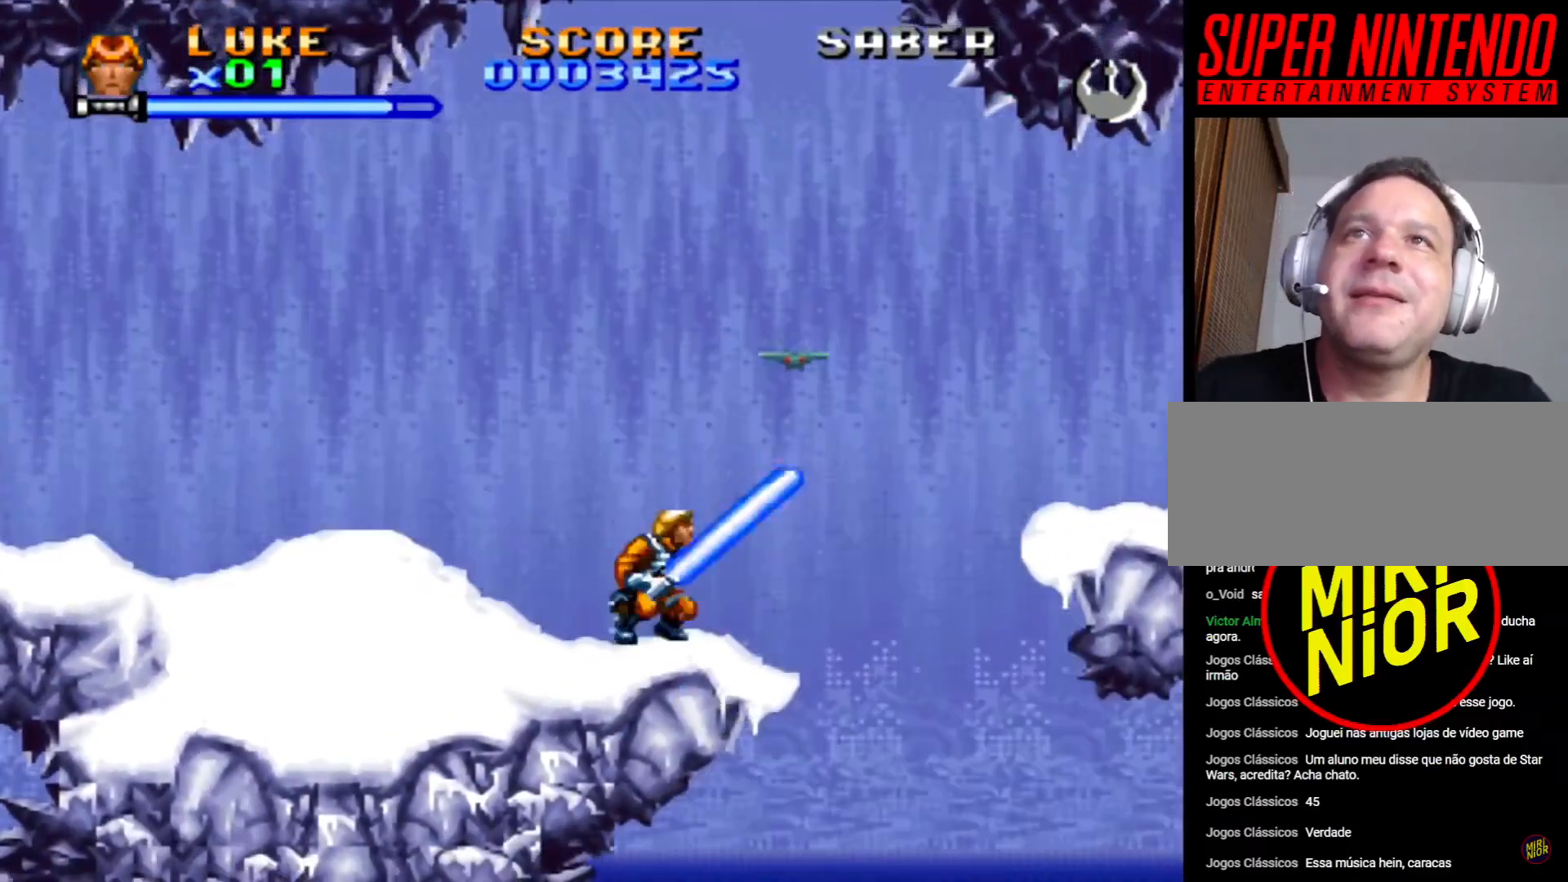
{"buttons": [], "events": [[83, "CROSS", "up"], [133, "CROSS", "down"], [200, "CROSS", "up"], [267, "CROSS", "down"], [317, "CROSS", "up"], [383, "CROSS", "down"], [450, "CROSS", "up"]]}
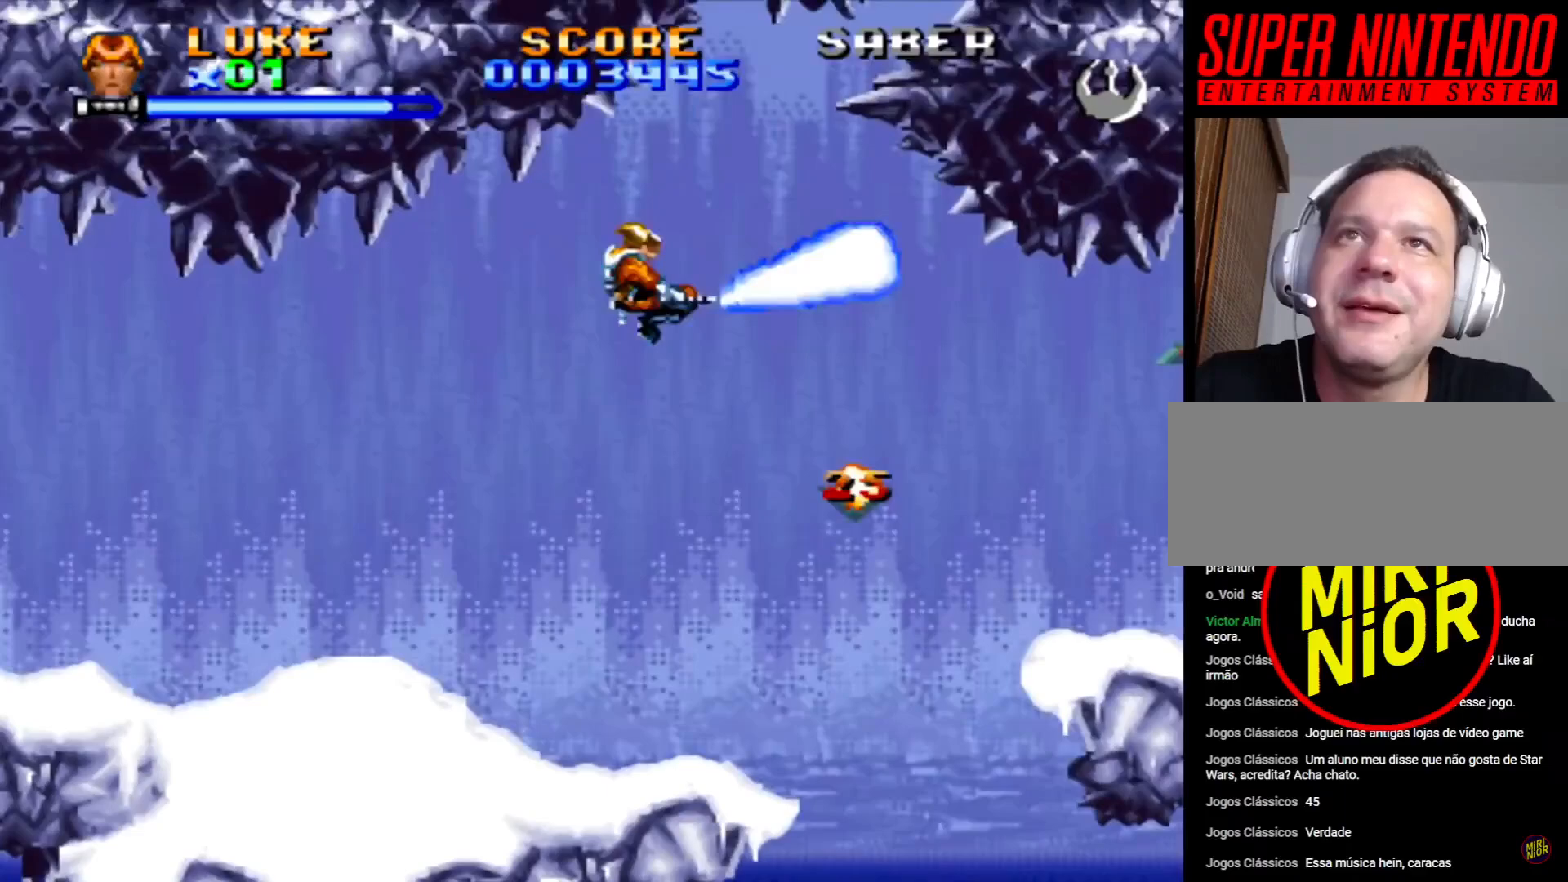
{"buttons": [], "events": []}
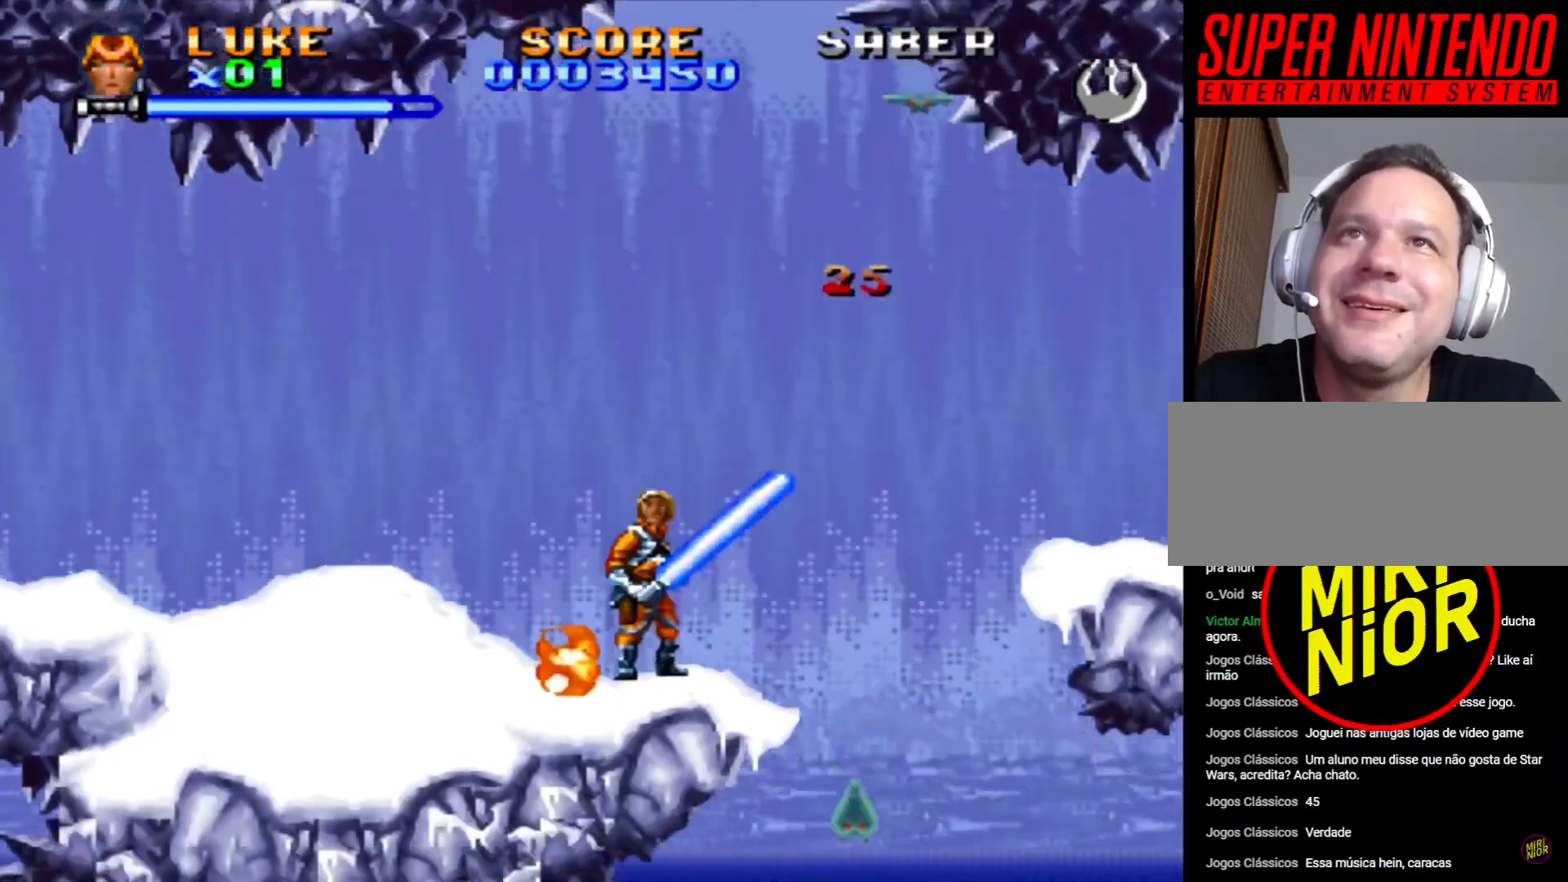
{"buttons": ["CROSS", "DPAD_UP"], "events": [[100, "CROSS", "down"], [200, "CROSS", "up"], [250, "CROSS", "down"], [367, "DPAD_UP", "down"], [450, "CROSS", "up"], [500, "CROSS", "down"]]}
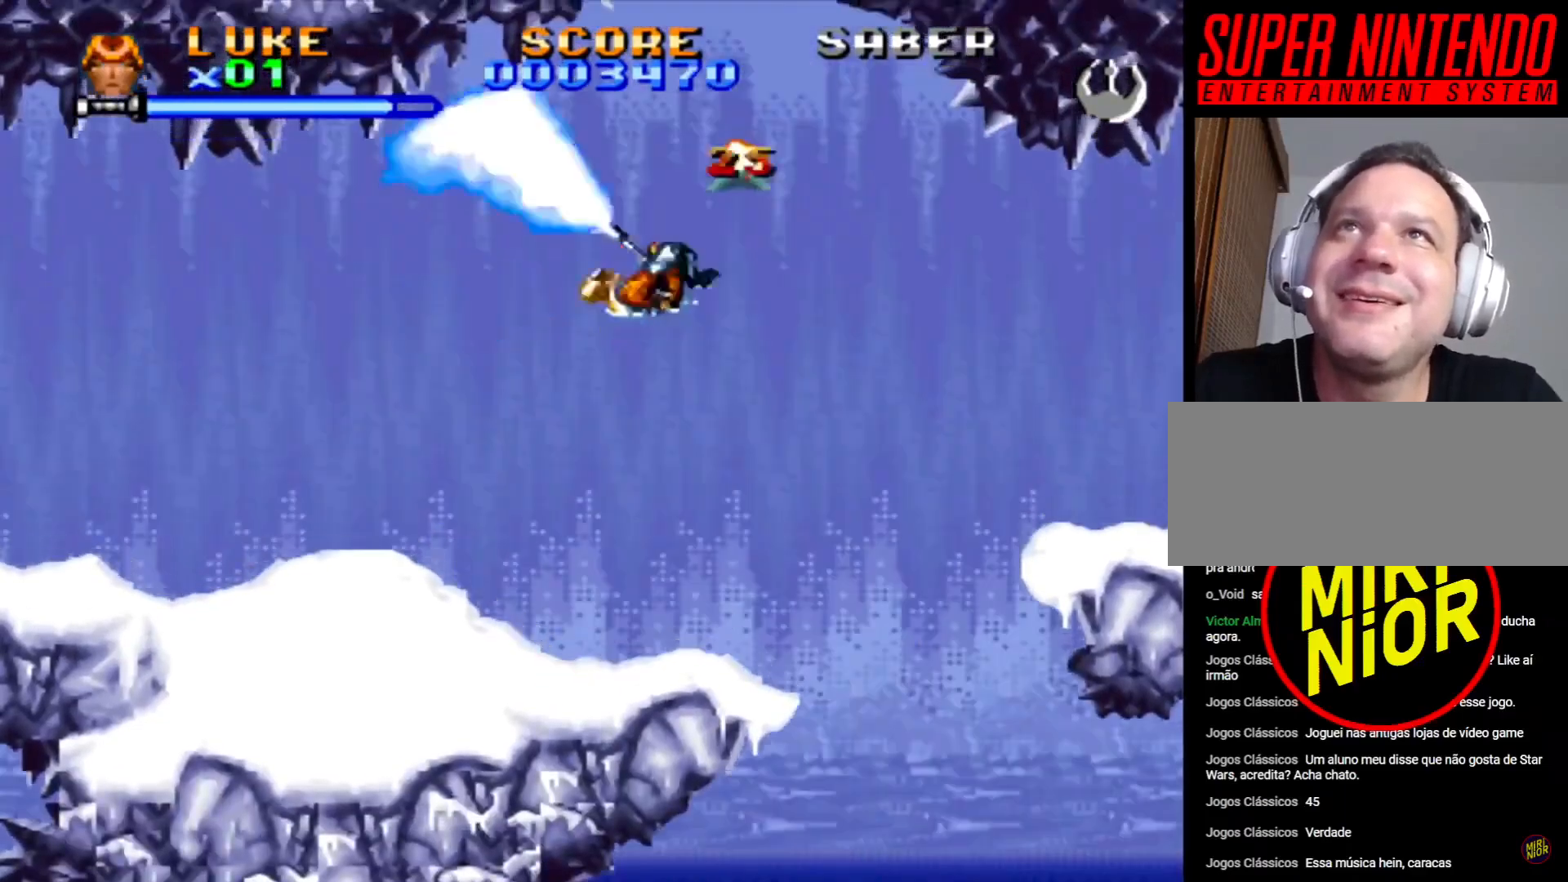
{"buttons": [], "events": [[50, "CROSS", "up"], [117, "CROSS", "down"], [183, "CROSS", "up"], [233, "DPAD_UP", "up"]]}
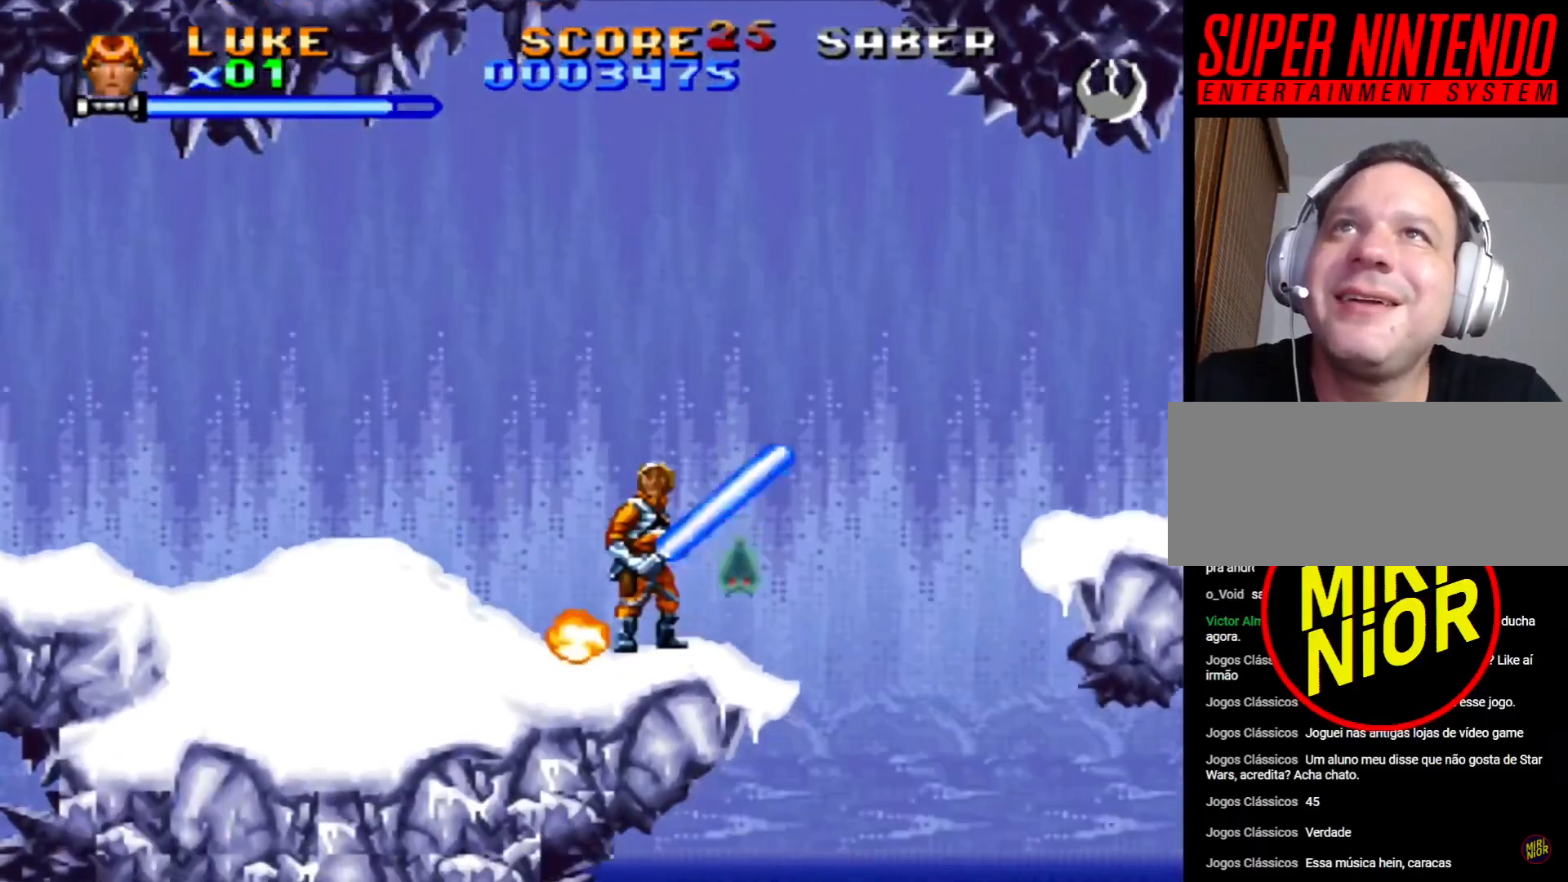
{"buttons": ["CROSS", "DPAD_RIGHT"], "events": [[350, "DPAD_RIGHT", "down"], [433, "CROSS", "down"]]}
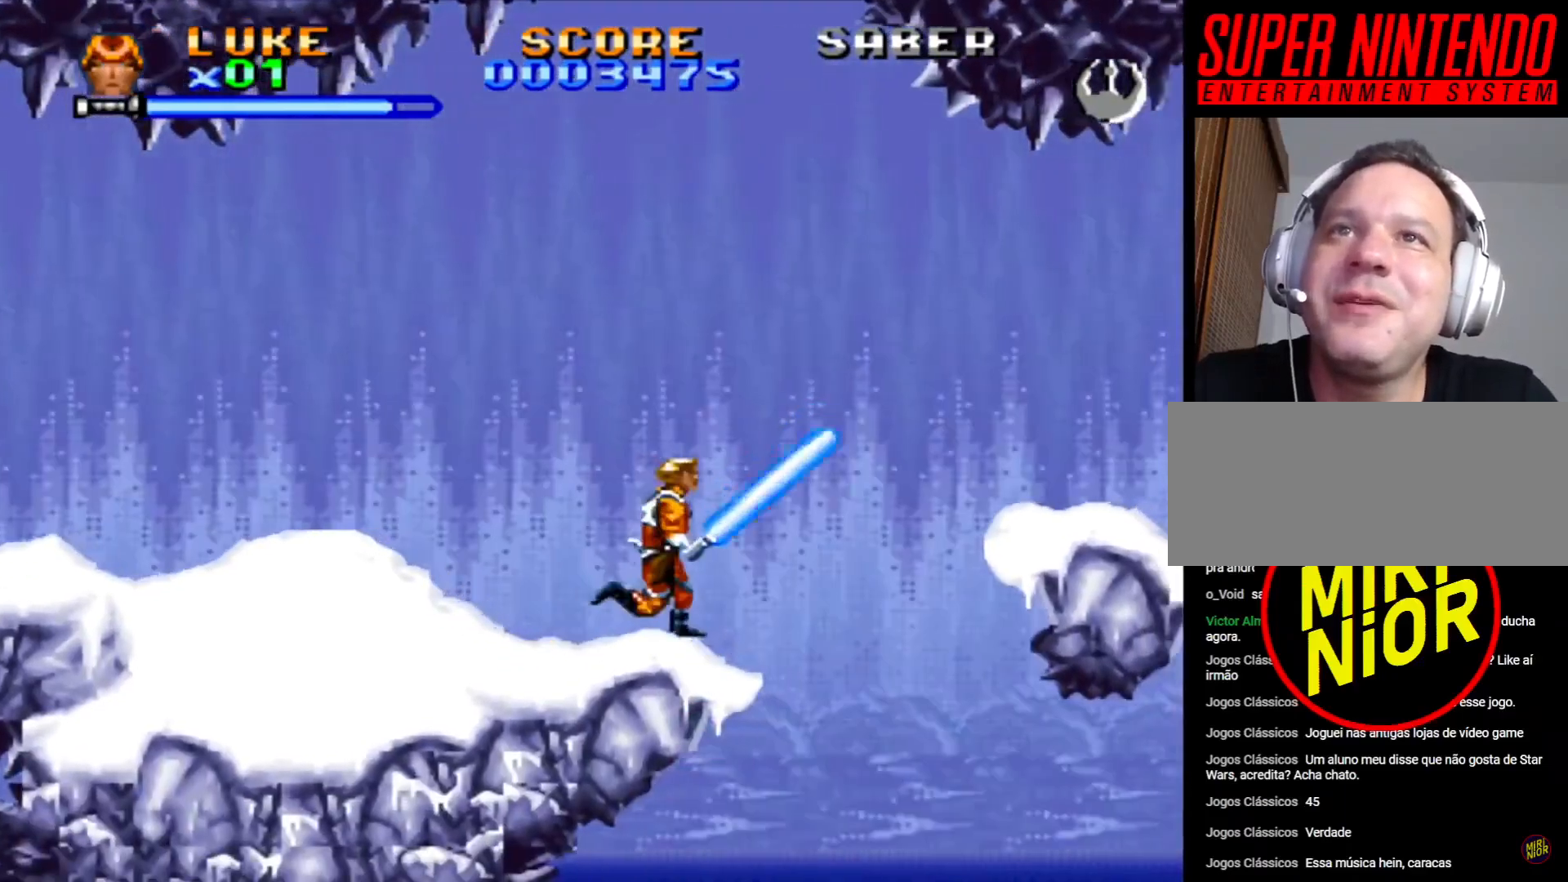
{"buttons": ["CROSS", "DPAD_RIGHT"], "events": [[183, "CROSS", "up"], [250, "CROSS", "down"], [350, "CROSS", "up"], [417, "CROSS", "down"]]}
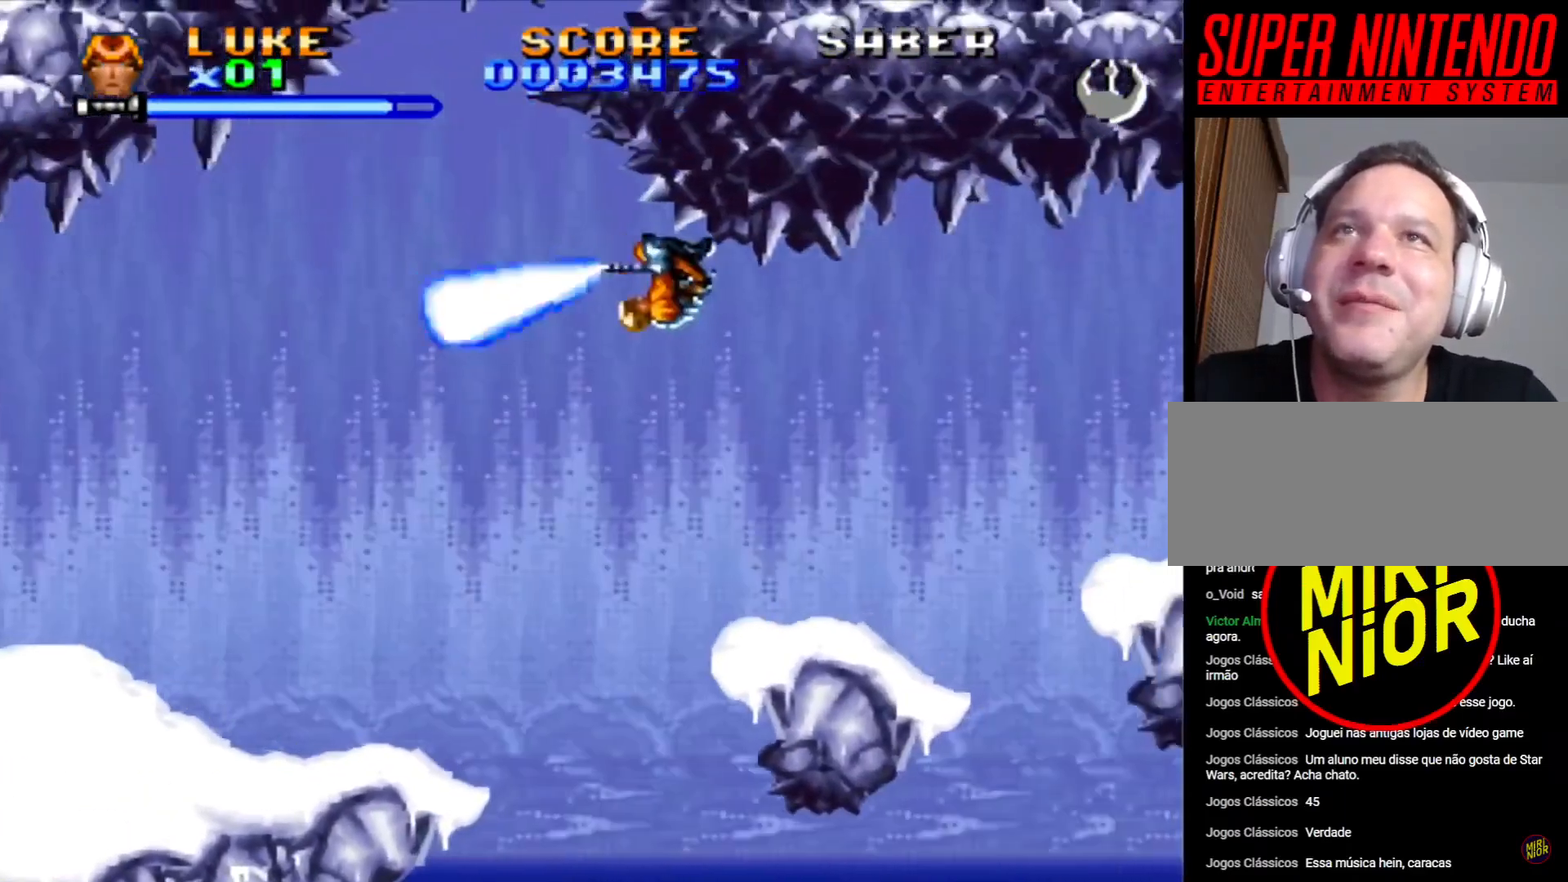
{"buttons": ["CROSS", "DPAD_RIGHT"], "events": [[17, "CROSS", "up"], [250, "DPAD_RIGHT", "up"], [300, "DPAD_RIGHT", "down"], [500, "CROSS", "down"]]}
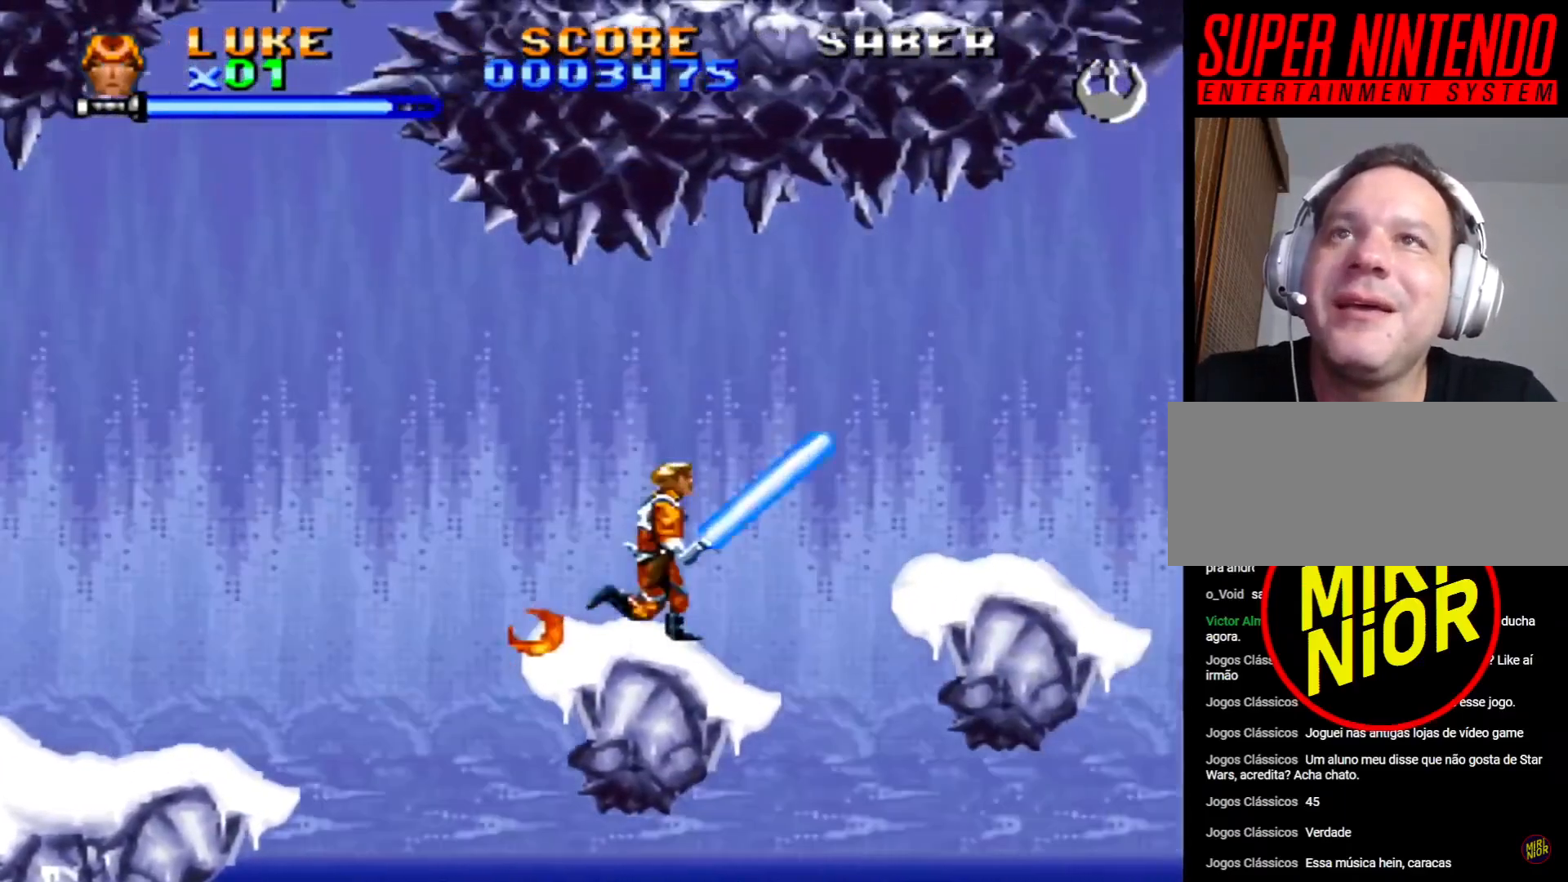
{"buttons": ["DPAD_RIGHT"], "events": [[133, "CROSS", "up"], [183, "CROSS", "down"], [267, "CROSS", "up"], [317, "CROSS", "down"], [400, "CROSS", "up"]]}
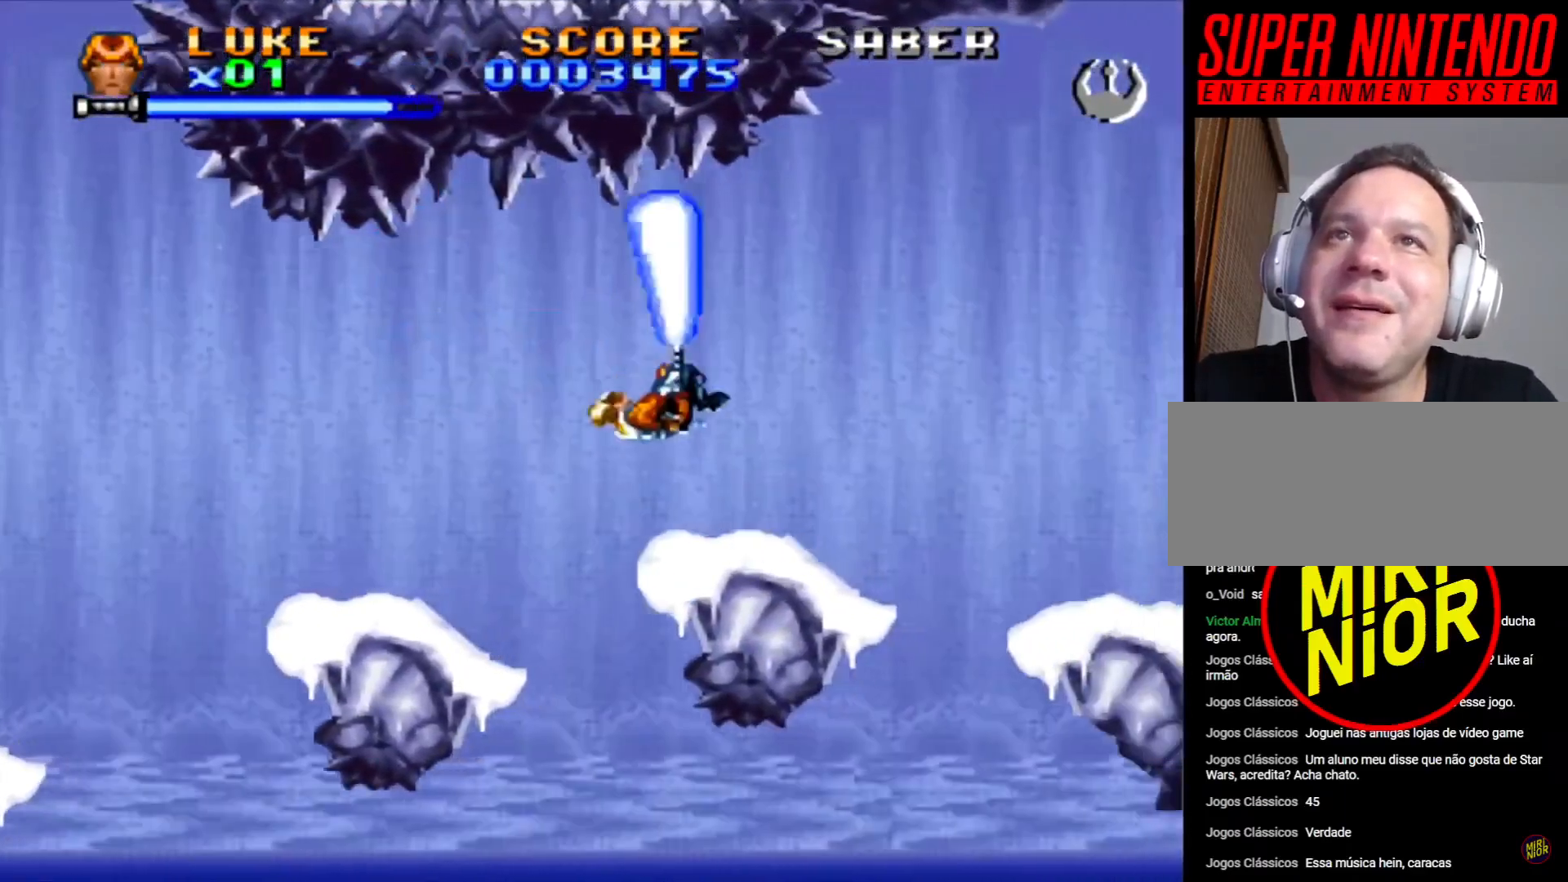
{"buttons": ["DPAD_RIGHT"], "events": [[233, "CROSS", "down"], [333, "CROSS", "up"], [400, "CROSS", "down"], [500, "CROSS", "up"]]}
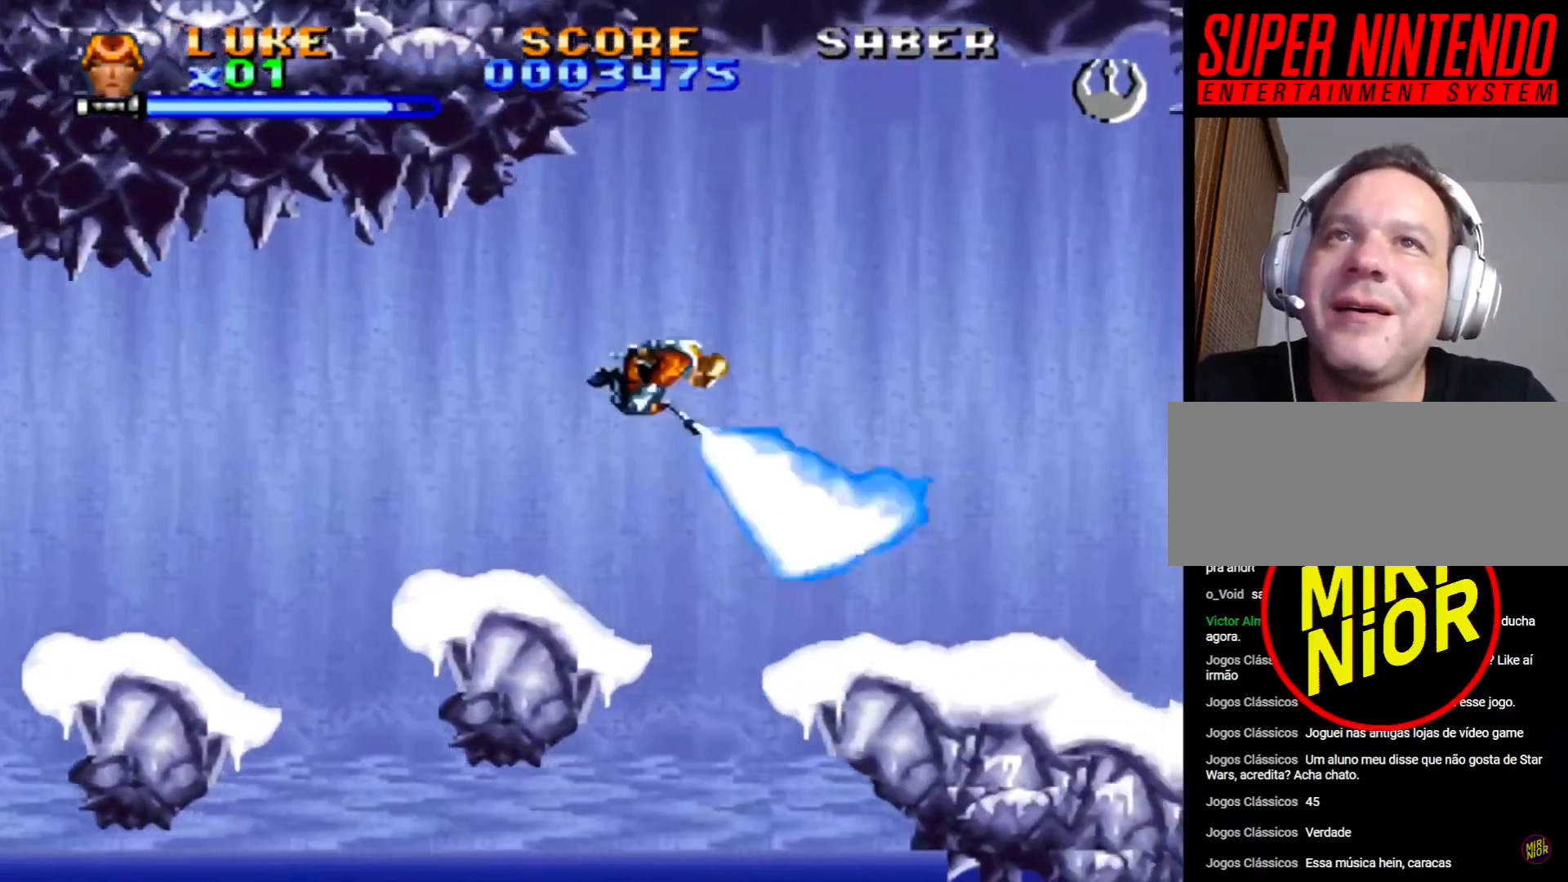
{"buttons": ["DPAD_RIGHT"], "events": [[67, "CROSS", "down"], [167, "CROSS", "up"]]}
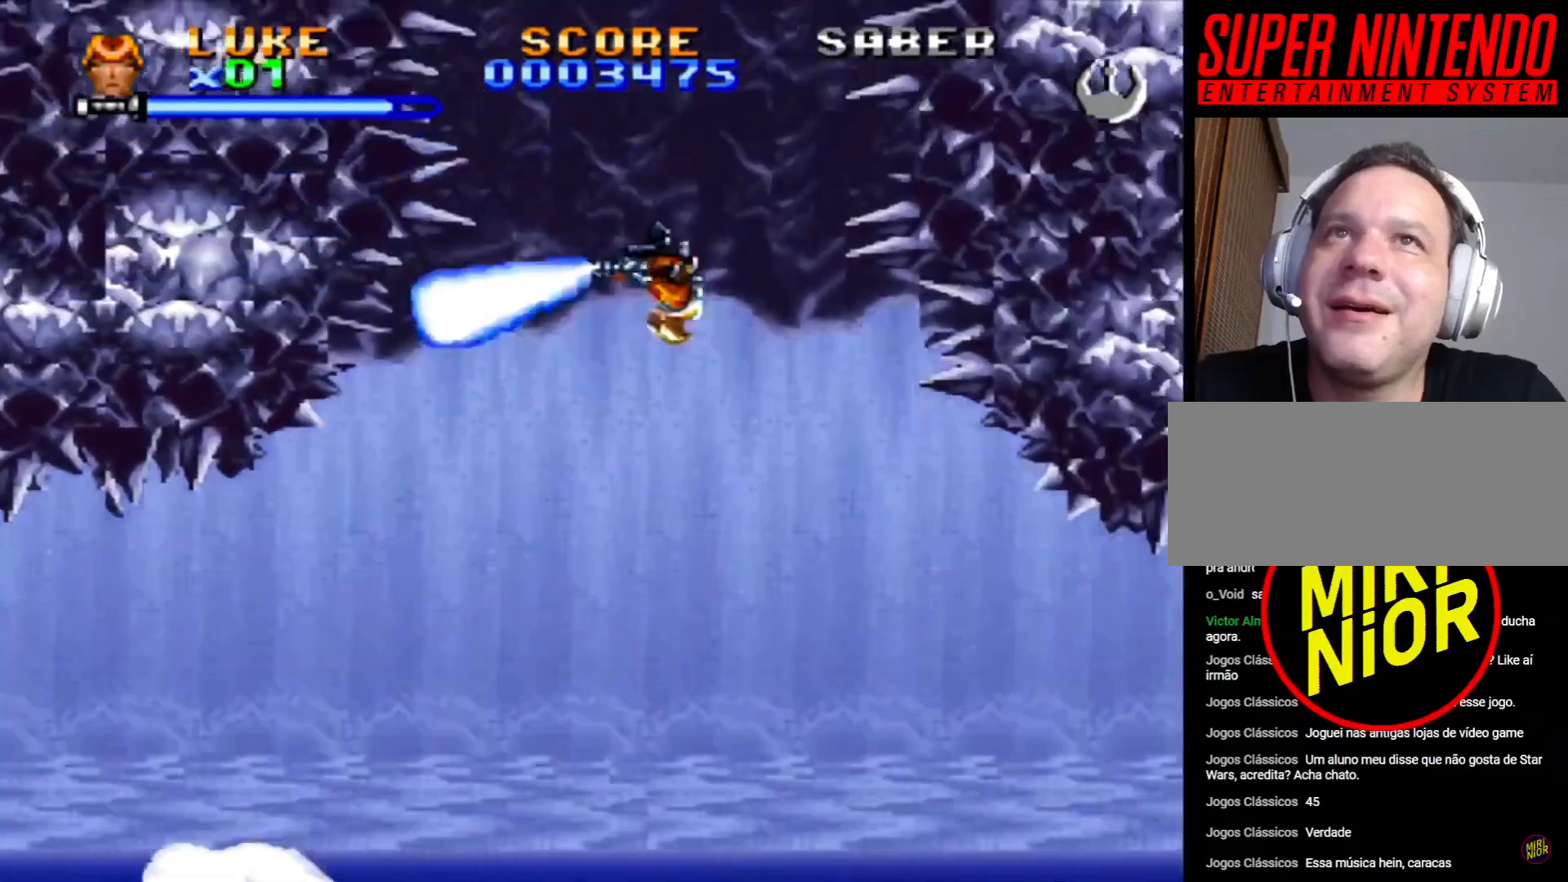
{"buttons": ["DPAD_UP", "DPAD_LEFT"], "events": [[167, "DPAD_RIGHT", "up"], [233, "DPAD_UP", "down"], [300, "DPAD_LEFT", "down"]]}